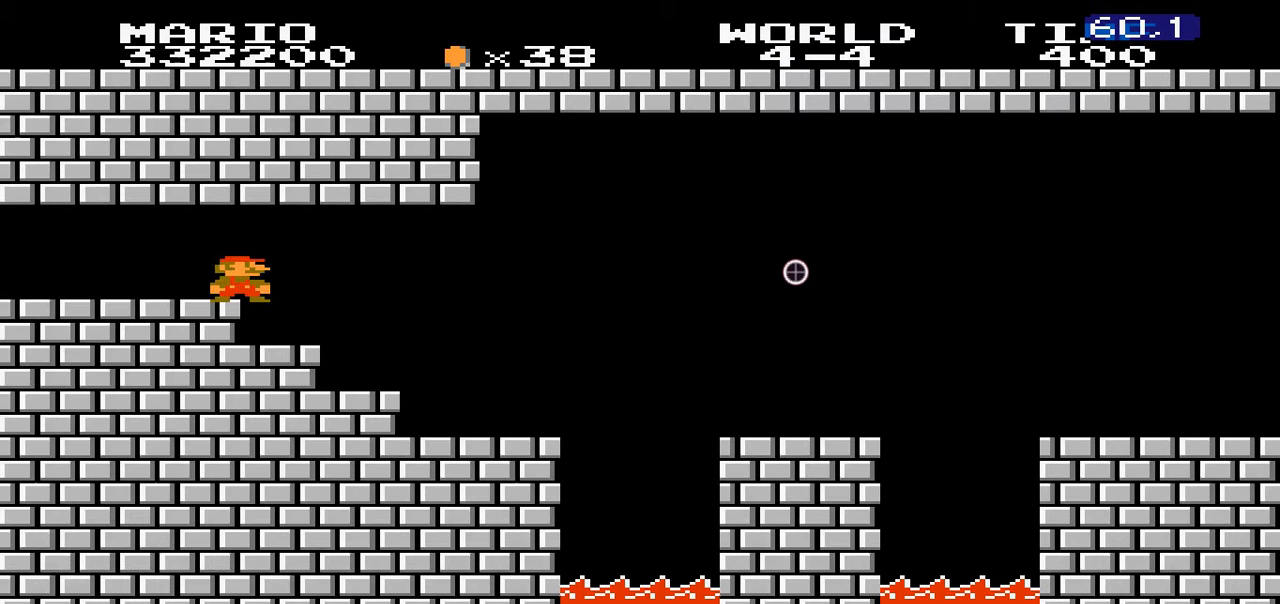
Gameplay with a controller (Nintendo layout); each line is a JSON object with the inputs held at the frame after it. "events" lists button and stick changes between this image and that frame as [ms after this image, input, new state], when the widget could be followed in between. Not read: L3 R3.
{"buttons": ["B", "DPAD_RIGHT"], "events": [[300, "DPAD_RIGHT", "down"]]}
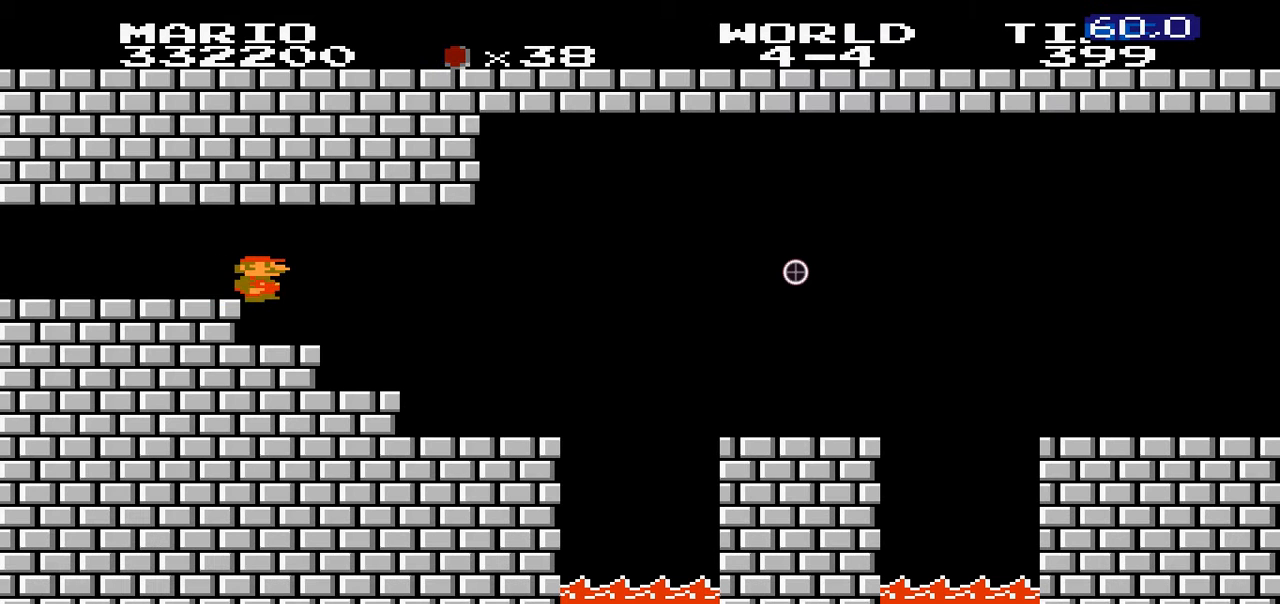
{"buttons": ["B", "DPAD_LEFT"], "events": [[100, "A", "down"], [300, "DPAD_RIGHT", "up"], [400, "A", "up"], [500, "DPAD_LEFT", "down"]]}
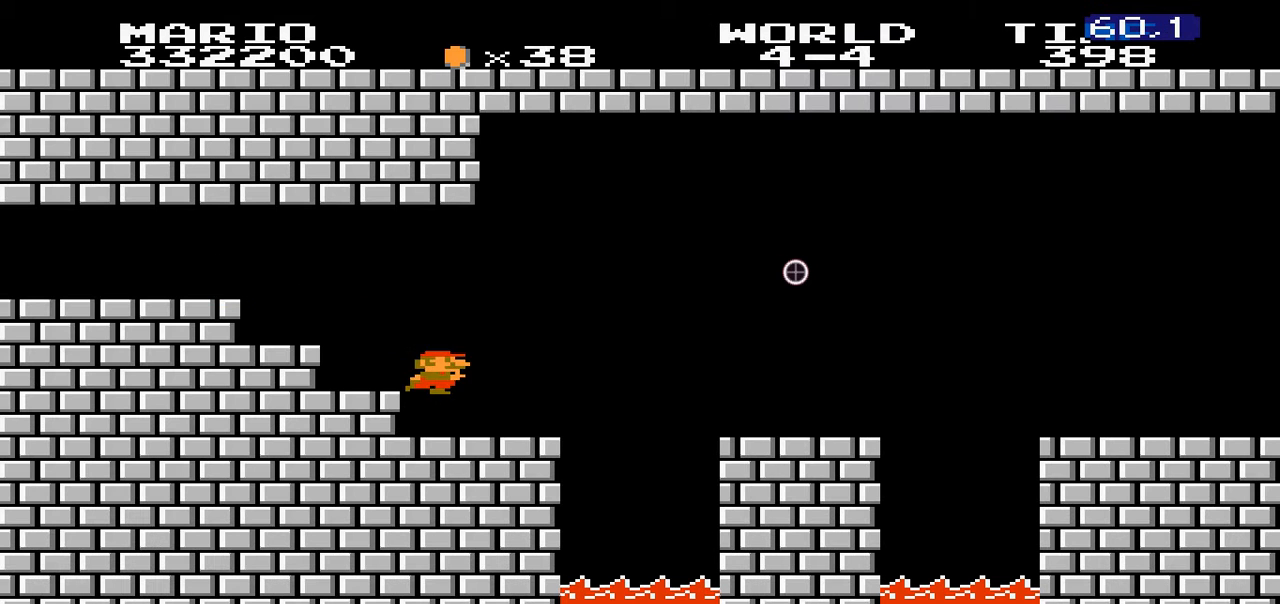
{"buttons": ["B", "DPAD_RIGHT"]}
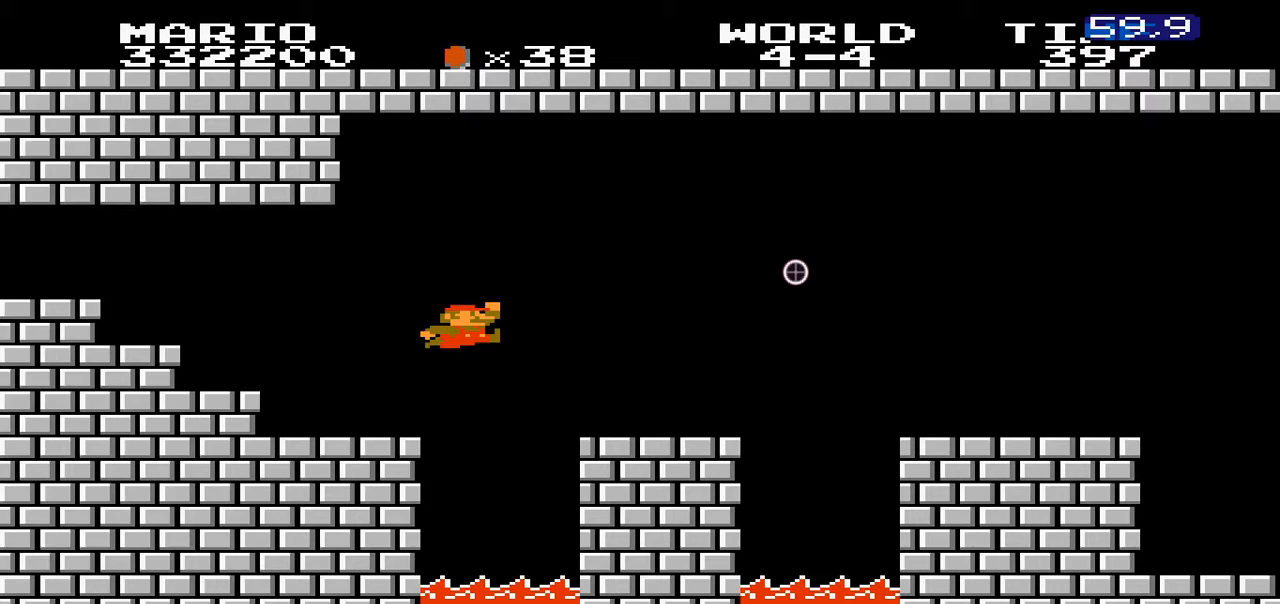
{"buttons": ["A", "B", "DPAD_RIGHT"]}